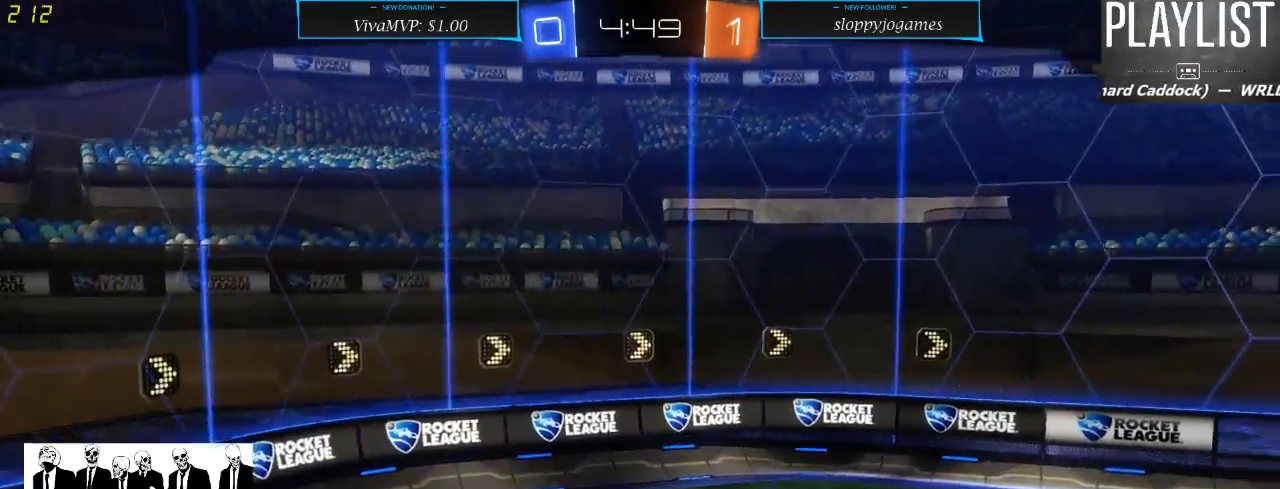
Gameplay with a controller (Xbox layout); each line is a JSON object with the inputs held at the frame after it (dt_ms = milliseconds from this image to that frame). "events" lists button and stick changes between this image and that frame as [ms after this image, input, new state], when the widget could be followed in between. Not read: L3 R3.
{"dt_ms": 500, "buttons": [], "left_stick": "center", "right_stick": "center", "events": []}
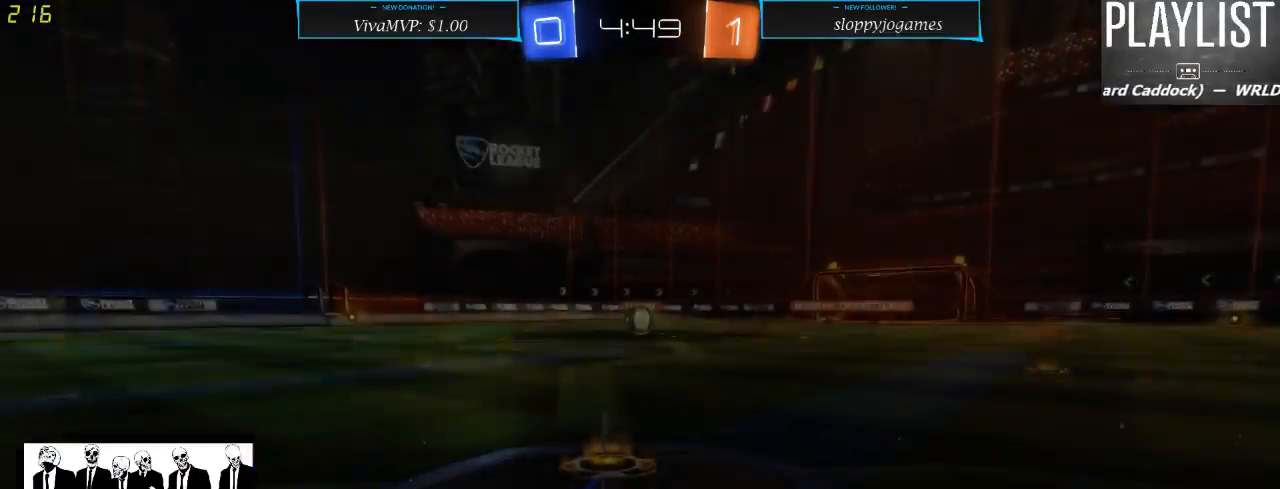
{"dt_ms": 500, "buttons": [], "left_stick": "center", "right_stick": "center", "events": []}
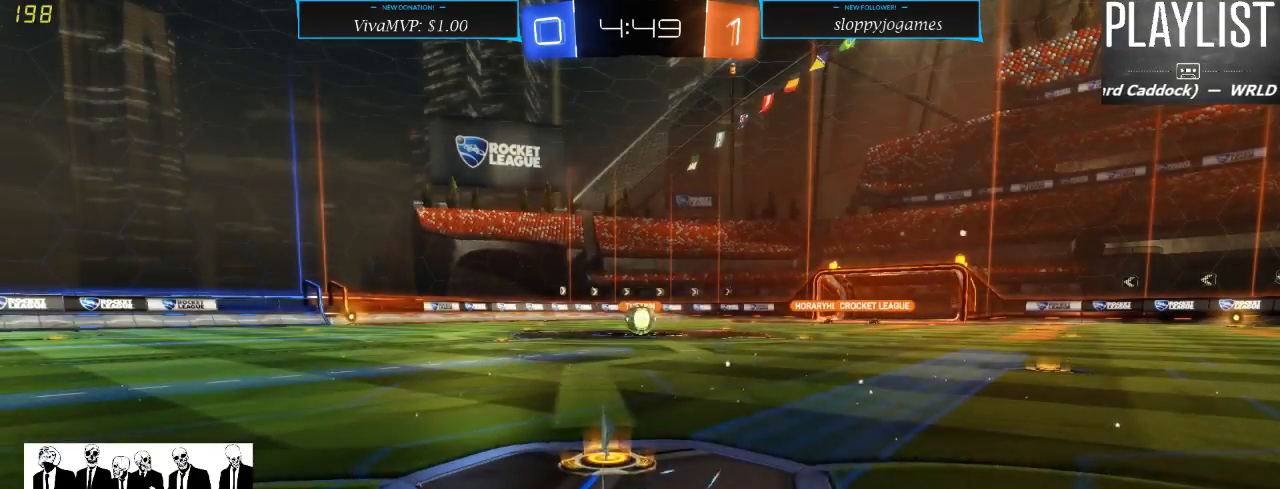
{"dt_ms": 500, "buttons": [], "left_stick": "center", "right_stick": "center", "events": [[117, "SELECT", "down"], [450, "SELECT", "up"]]}
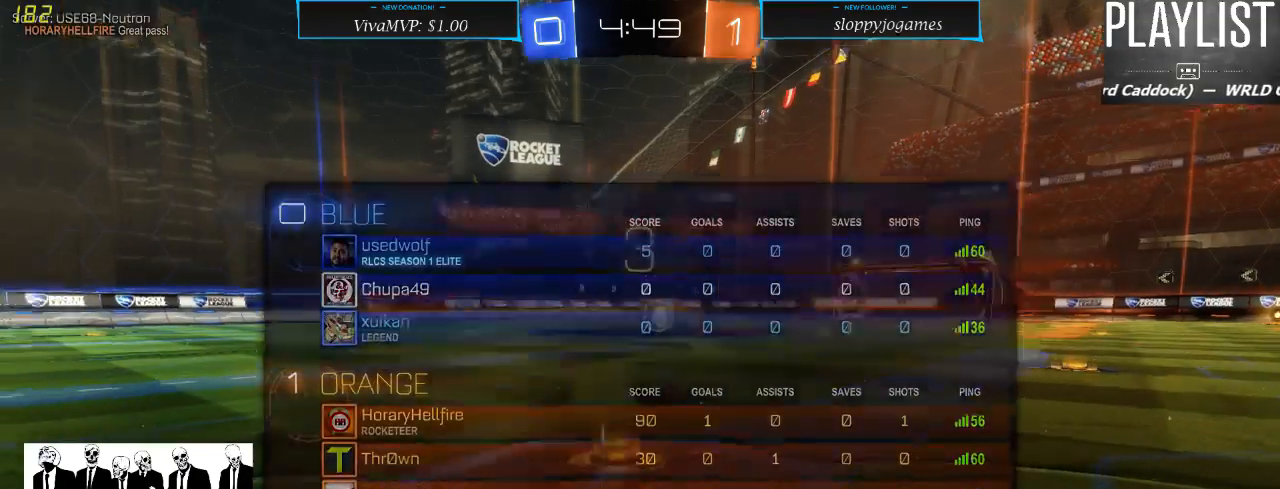
{"dt_ms": 500, "buttons": [], "left_stick": "center", "right_stick": "left", "events": [[50, "right_stick", "left"]]}
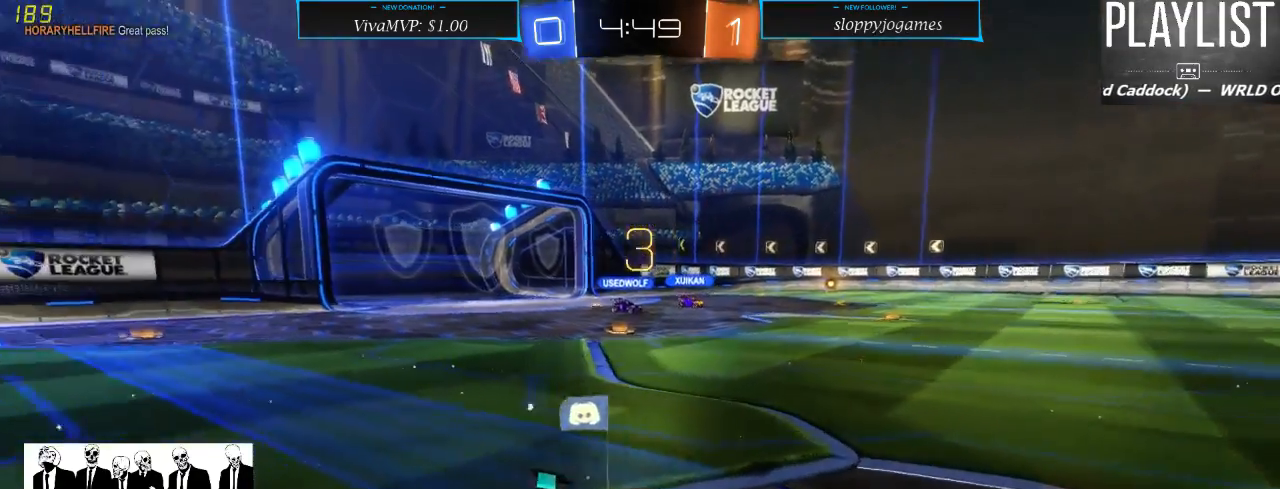
{"dt_ms": 500, "buttons": [], "left_stick": "center", "right_stick": "center", "events": [[83, "right_stick", "center"], [133, "DPAD_UP", "down"], [250, "DPAD_UP", "up"], [317, "DPAD_UP", "down"], [417, "DPAD_UP", "up"]]}
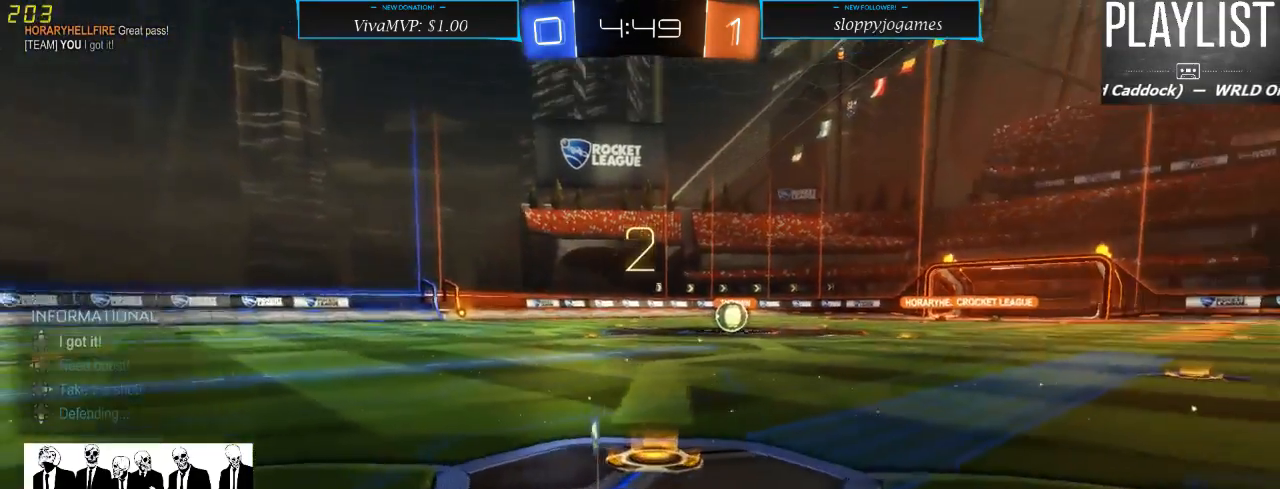
{"dt_ms": 500, "buttons": [], "left_stick": "center", "right_stick": "center", "events": []}
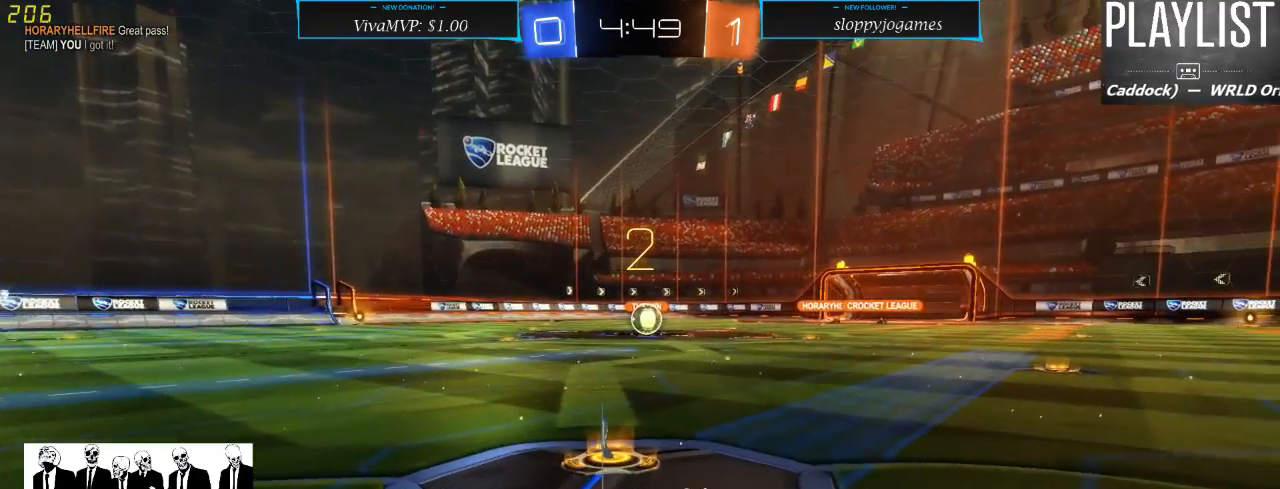
{"dt_ms": 500, "buttons": ["R2"], "left_stick": "center", "right_stick": "center", "events": [[100, "R2", "down"]]}
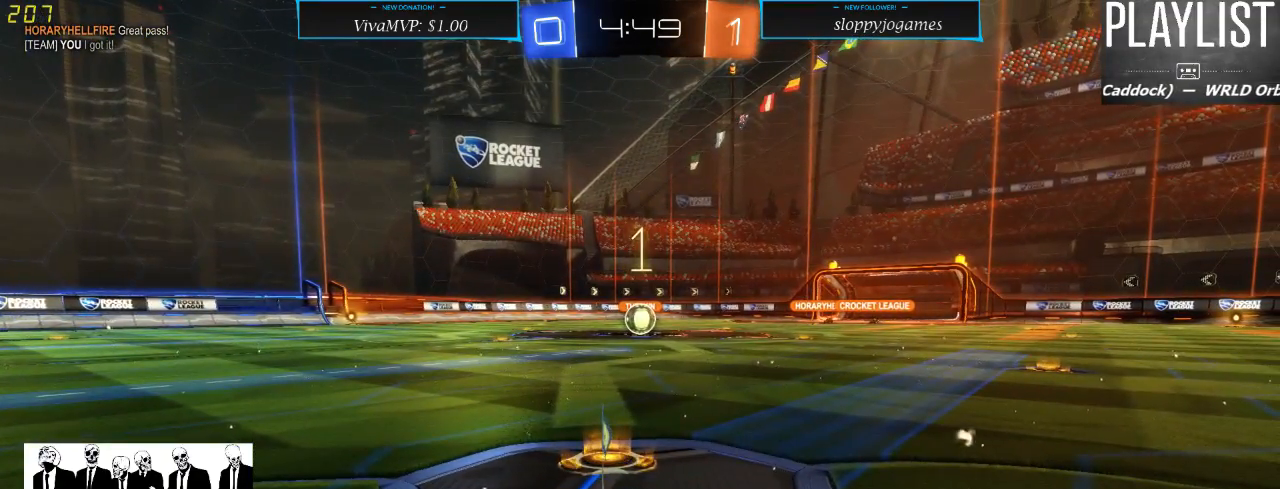
{"dt_ms": 500, "buttons": ["R2"], "left_stick": "center", "right_stick": "center", "events": []}
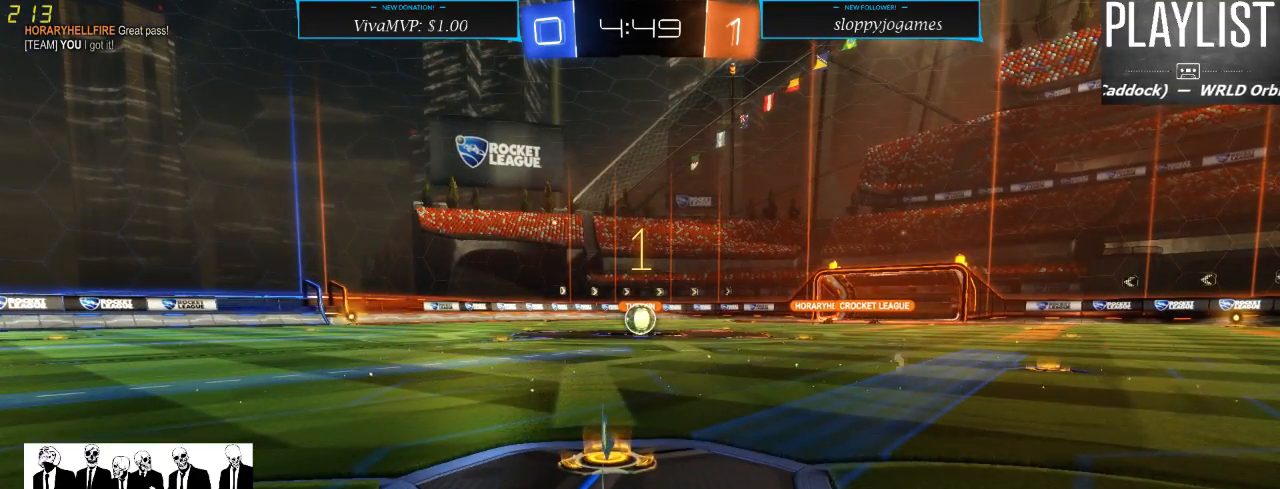
{"dt_ms": 500, "buttons": ["R1", "R2"], "left_stick": "center", "right_stick": "center", "events": [[217, "R1", "down"], [367, "left_stick", "right"], [467, "left_stick", "center"]]}
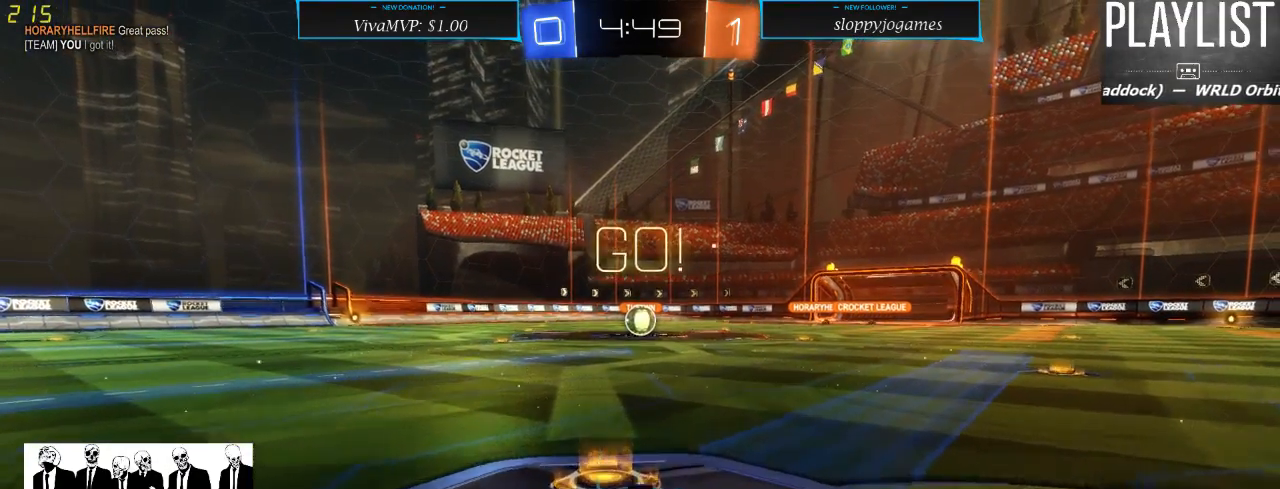
{"dt_ms": 500, "buttons": ["R1", "R2"], "left_stick": "up", "right_stick": "center", "events": [[117, "left_stick", "up"], [183, "A", "down"], [250, "A", "up"], [333, "A", "down"], [400, "A", "up"]]}
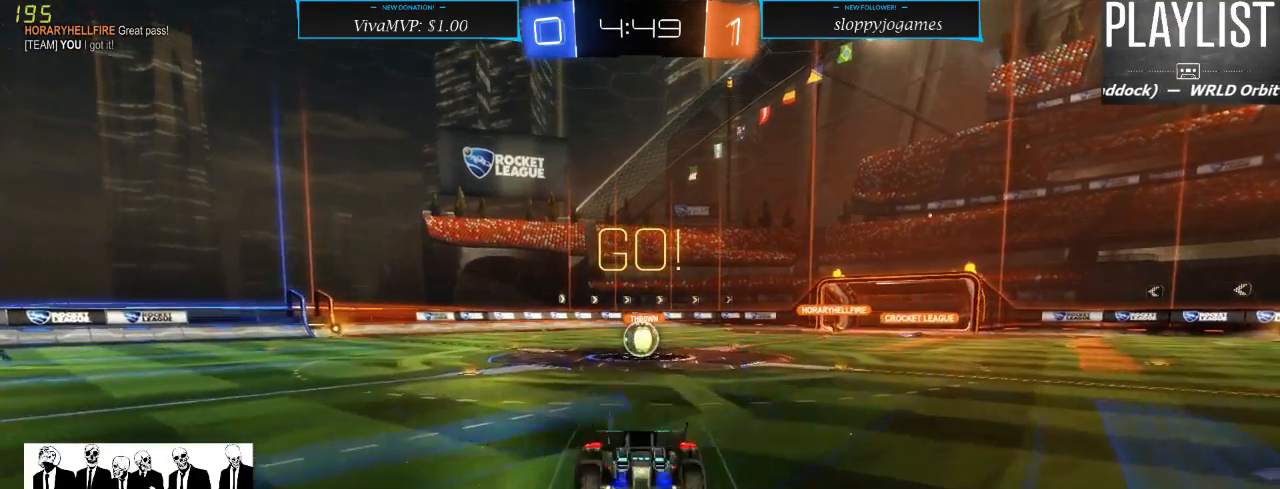
{"dt_ms": 500, "buttons": ["R2"], "left_stick": "center", "right_stick": "center", "events": [[17, "R1", "up"], [117, "left_stick", "center"]]}
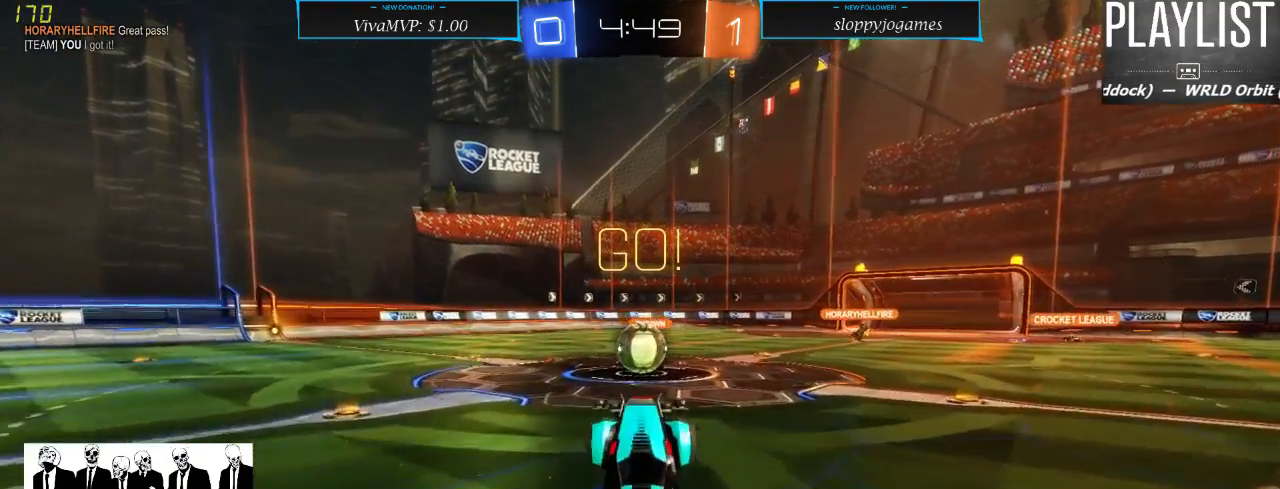
{"dt_ms": 500, "buttons": ["R2"], "left_stick": "center", "right_stick": "center", "events": [[183, "left_stick", "left"], [333, "left_stick", "center"]]}
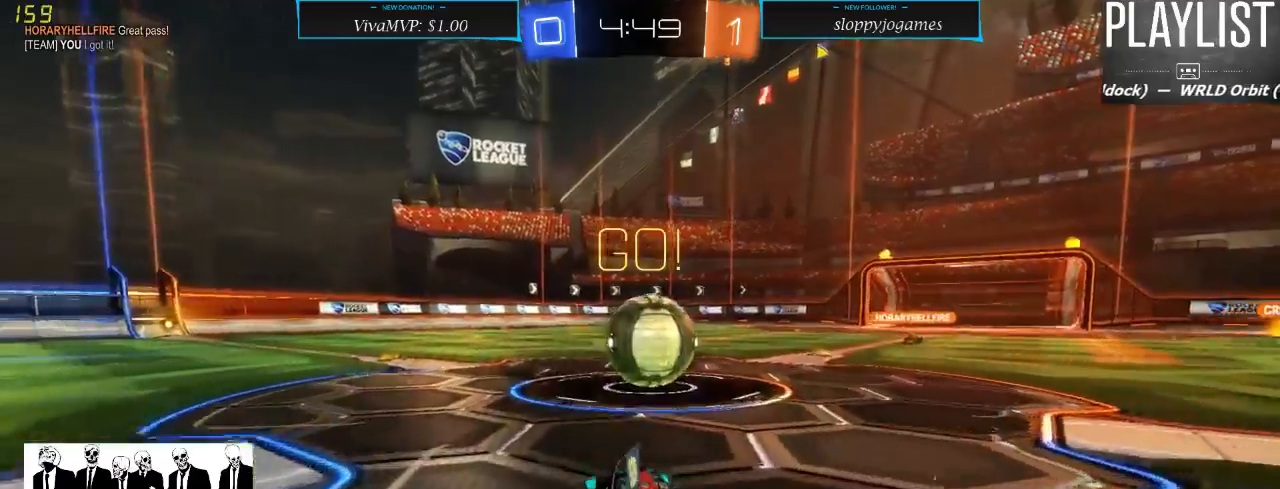
{"dt_ms": 500, "buttons": ["R2"], "left_stick": "up-right", "right_stick": "center", "events": [[100, "left_stick", "up-right"], [117, "A", "down"], [167, "A", "up"], [283, "A", "down"], [333, "A", "up"]]}
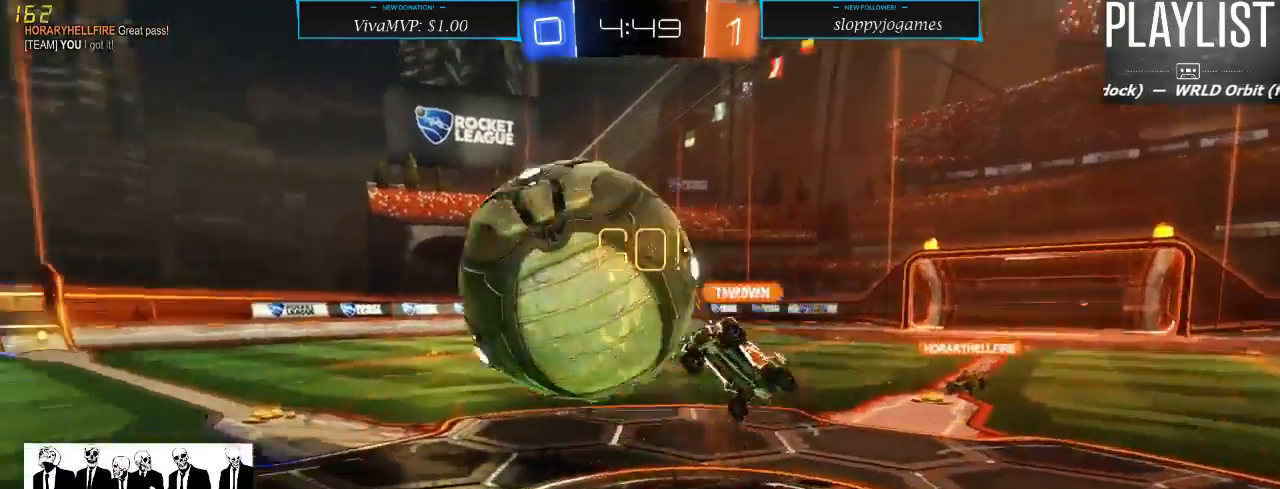
{"dt_ms": 500, "buttons": ["R2"], "left_stick": "center", "right_stick": "center", "events": [[117, "left_stick", "center"]]}
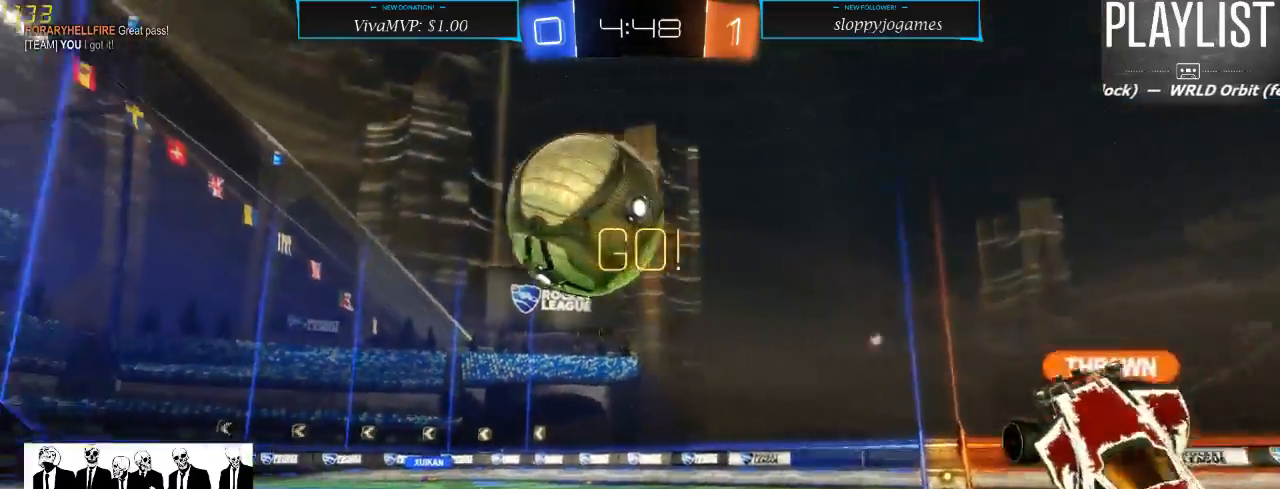
{"dt_ms": 500, "buttons": ["R2"], "left_stick": "down-left", "right_stick": "center", "events": [[367, "left_stick", "left"], [417, "left_stick", "down-left"]]}
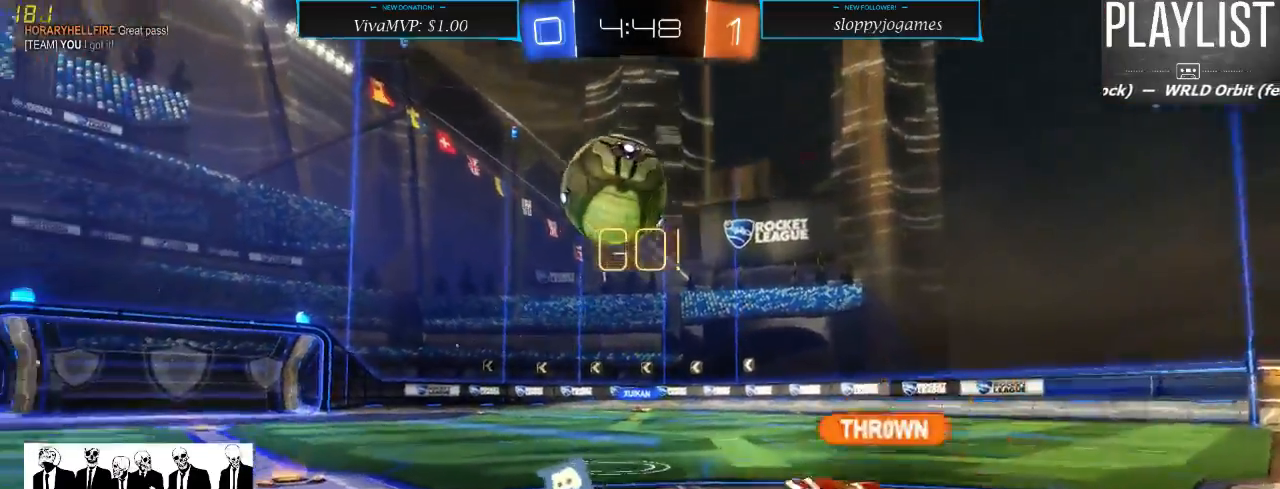
{"dt_ms": 1000, "buttons": ["R2"], "left_stick": "left", "right_stick": "center", "events": [[350, "left_stick", "center"], [517, "left_stick", "left"]]}
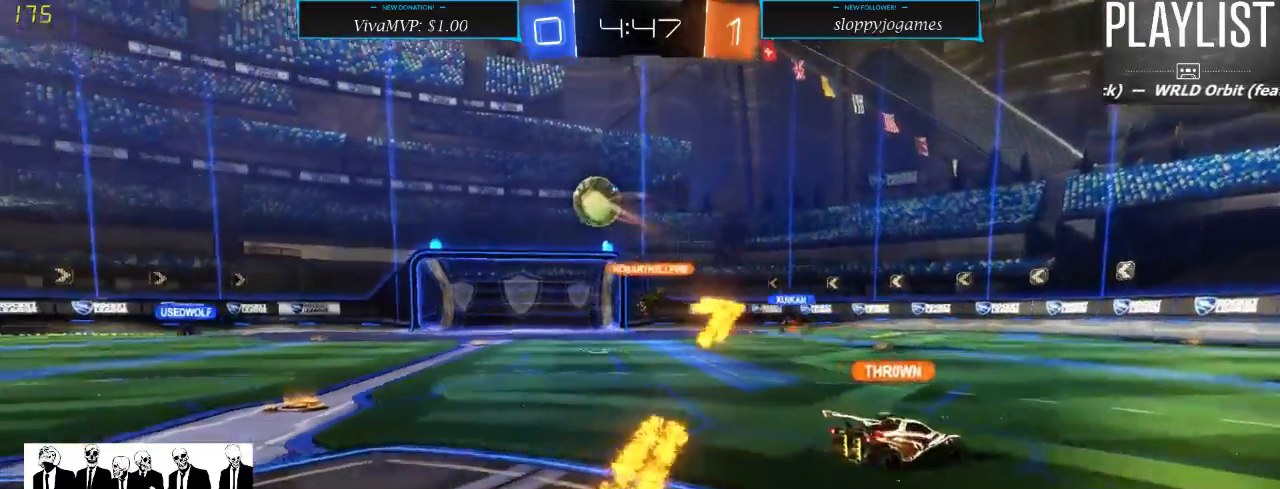
{"dt_ms": 500, "buttons": ["R2"], "left_stick": "center", "right_stick": "center", "events": [[50, "left_stick", "center"]]}
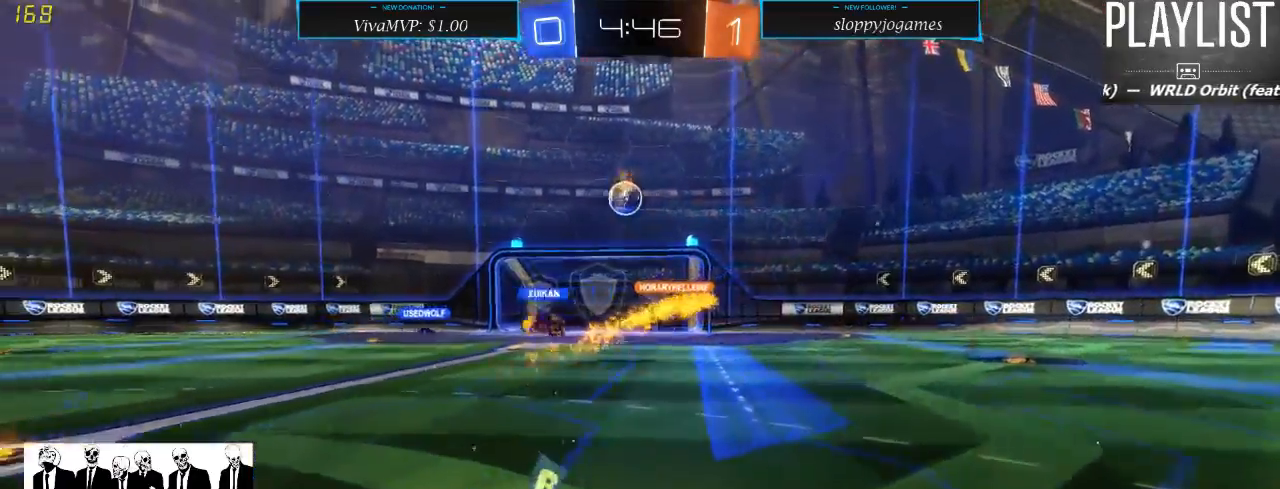
{"dt_ms": 500, "buttons": ["R1", "R2"], "left_stick": "center", "right_stick": "center", "events": [[67, "left_stick", "down-left"], [400, "left_stick", "center"], [450, "R1", "down"]]}
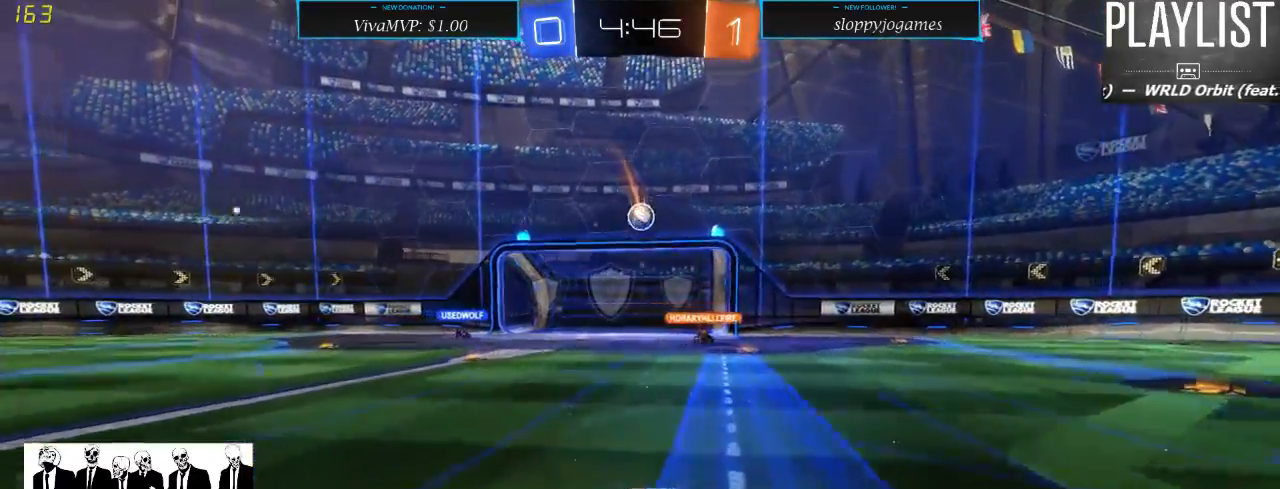
{"dt_ms": 500, "buttons": ["R1", "R2"], "left_stick": "center", "right_stick": "center", "events": [[83, "left_stick", "right"], [183, "left_stick", "center"]]}
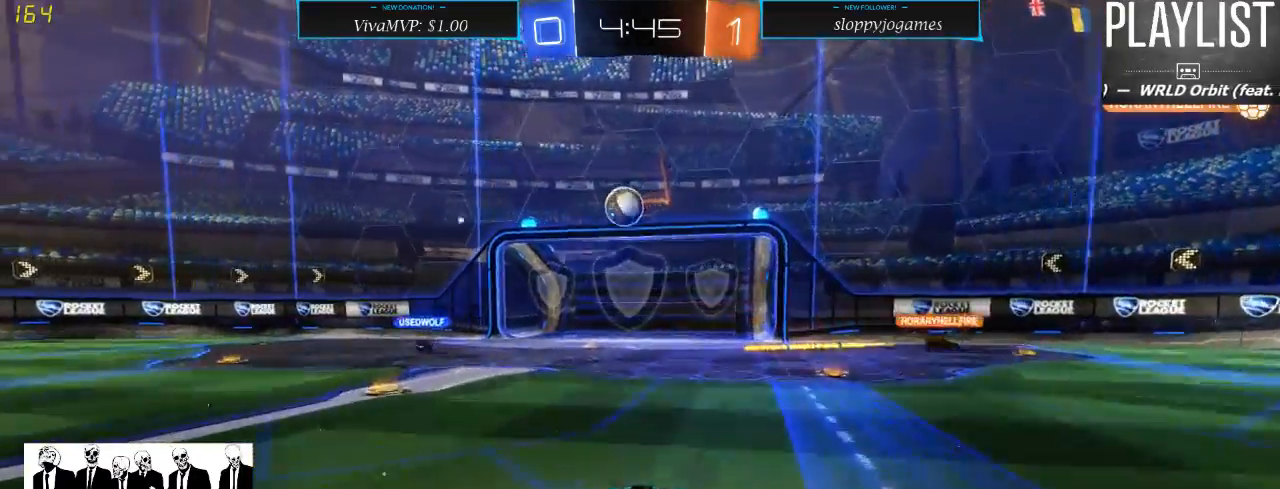
{"dt_ms": 500, "buttons": ["A", "R1", "R2"], "left_stick": "down-left", "right_stick": "center", "events": [[133, "left_stick", "down-left"], [367, "A", "down"]]}
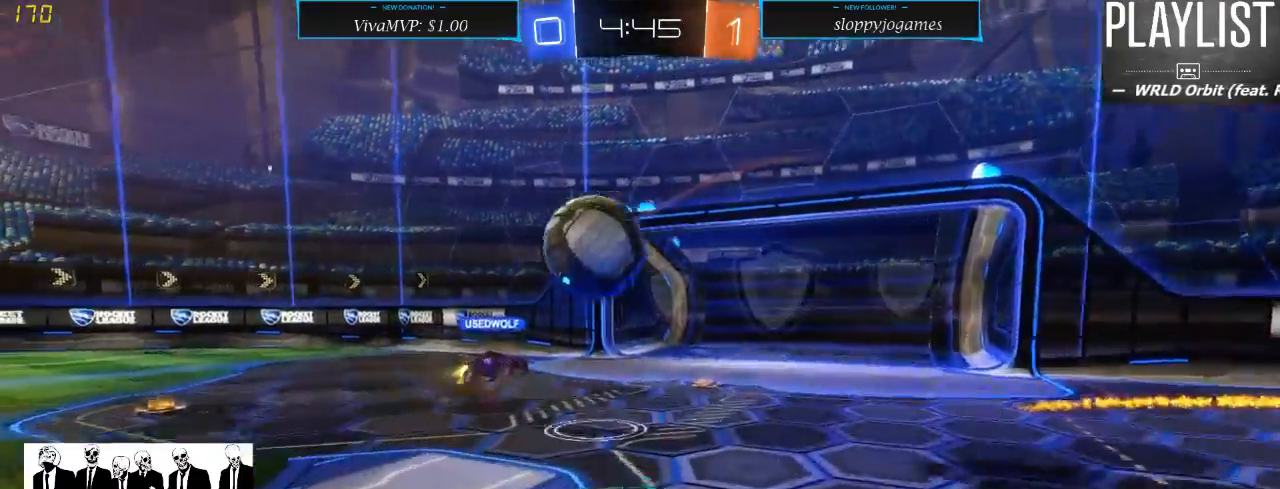
{"dt_ms": 500, "buttons": [], "left_stick": "center", "right_stick": "center", "events": [[17, "A", "up"], [50, "left_stick", "left"], [133, "A", "down"], [233, "A", "up"], [267, "R1", "up"], [383, "left_stick", "center"], [467, "R2", "up"]]}
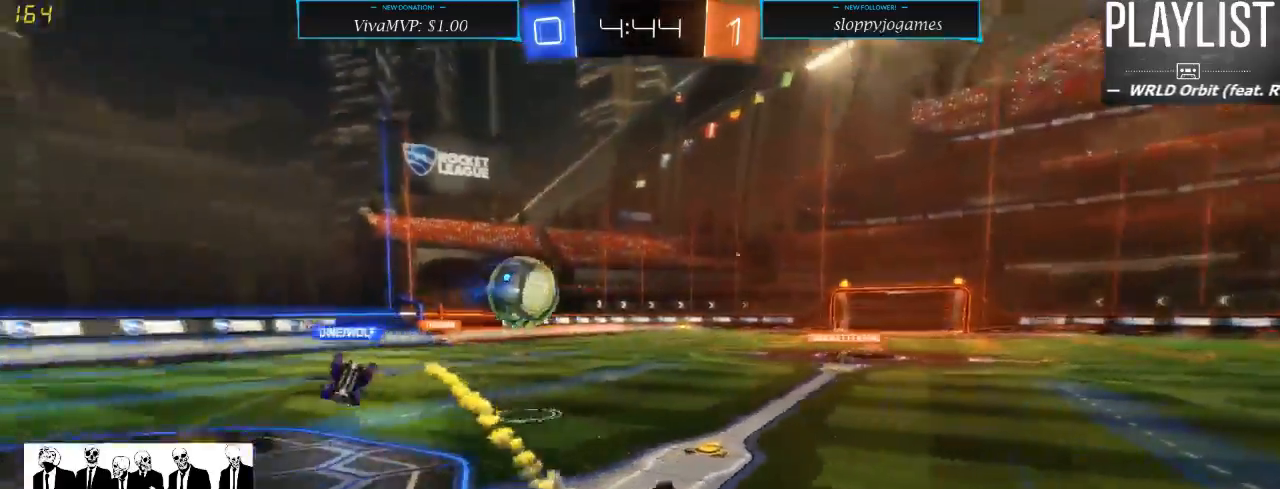
{"dt_ms": 500, "buttons": ["R2"], "left_stick": "center", "right_stick": "center", "events": [[200, "R2", "down"]]}
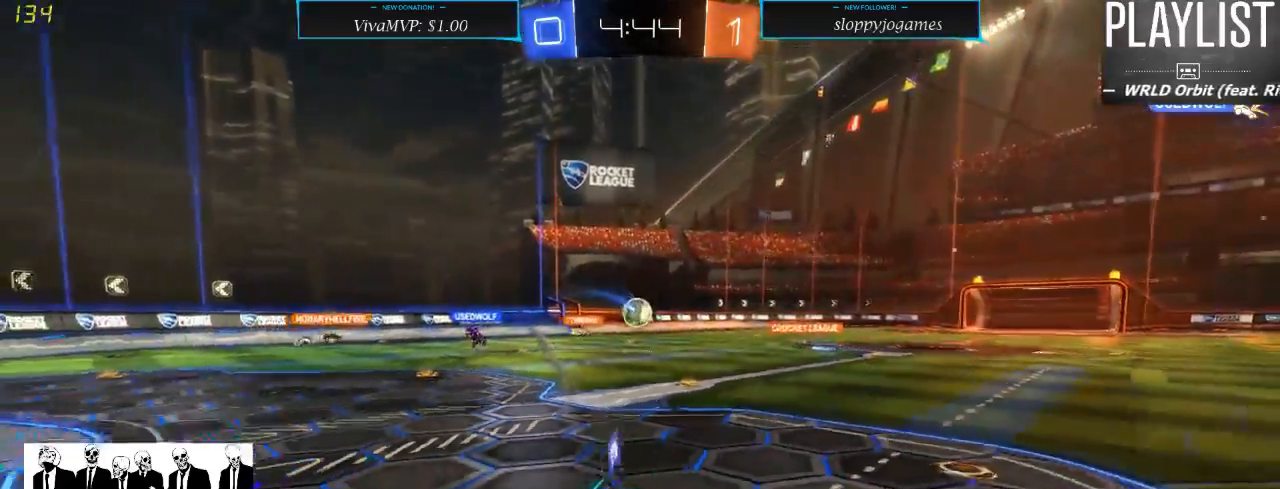
{"dt_ms": 500, "buttons": ["R2"], "left_stick": "center", "right_stick": "center", "events": [[100, "Y", "down"], [183, "Y", "up"], [200, "left_stick", "left"], [467, "left_stick", "center"]]}
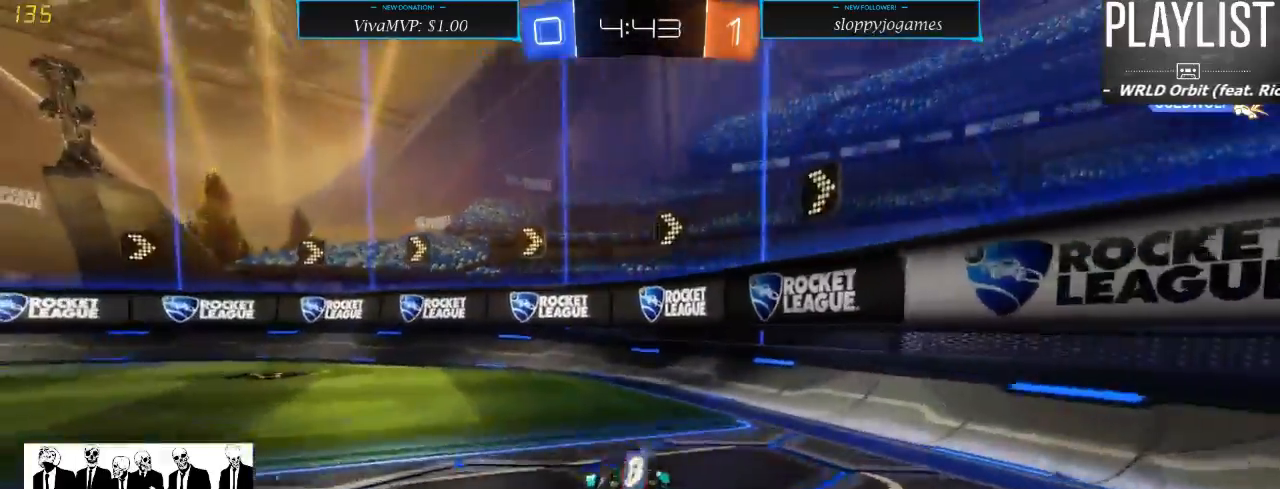
{"dt_ms": 500, "buttons": ["Y", "R2"], "left_stick": "left", "right_stick": "center", "events": [[117, "left_stick", "left"], [483, "Y", "down"]]}
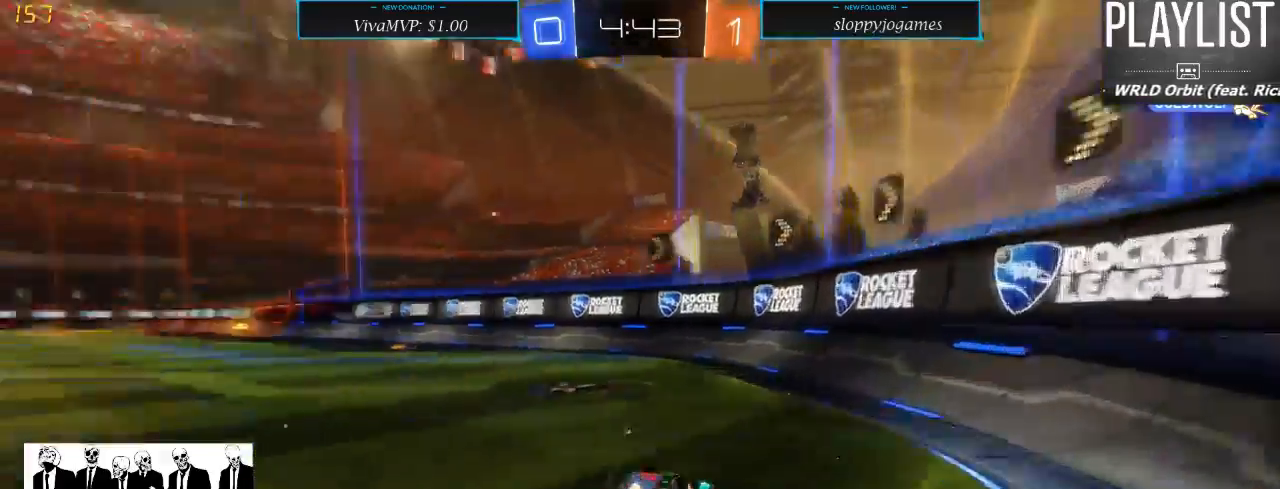
{"dt_ms": 500, "buttons": ["R2"], "left_stick": "left", "right_stick": "center", "events": [[67, "Y", "up"], [267, "X", "down"], [333, "X", "up"]]}
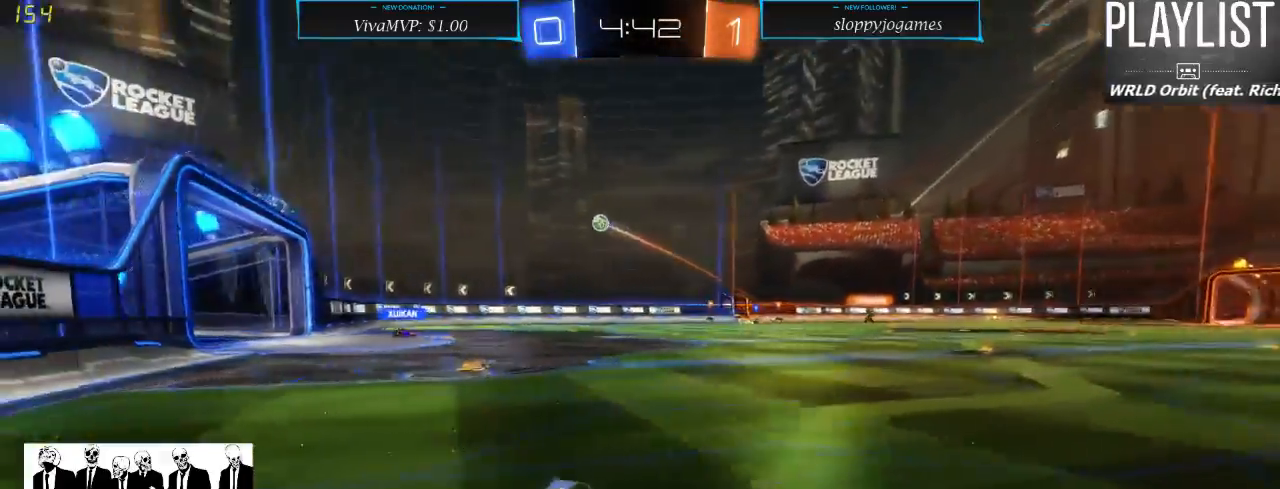
{"dt_ms": 500, "buttons": ["R2"], "left_stick": "left", "right_stick": "center", "events": []}
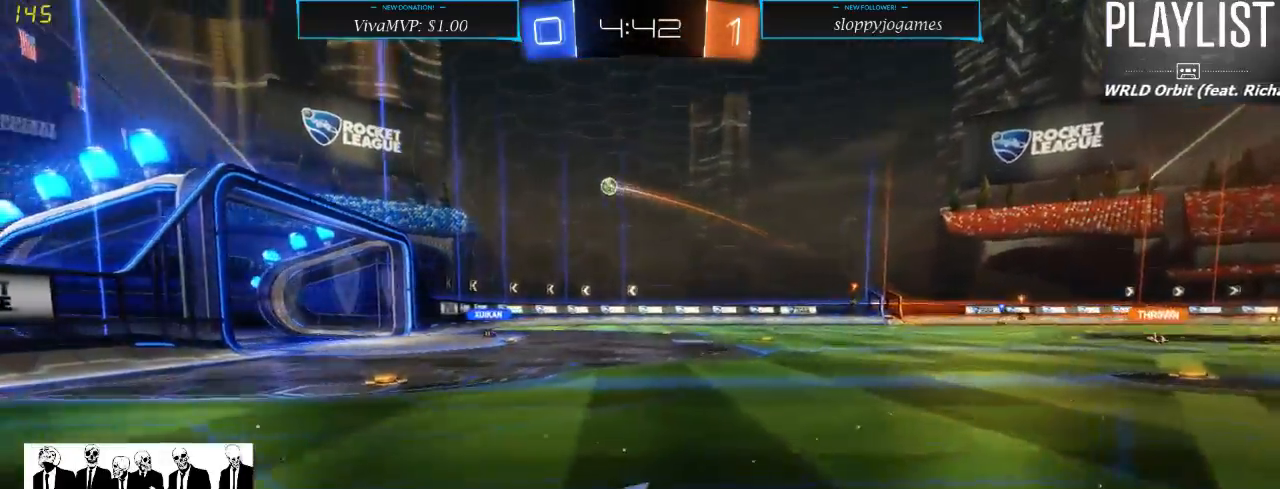
{"dt_ms": 500, "buttons": ["R2"], "left_stick": "center", "right_stick": "center", "events": [[450, "left_stick", "center"]]}
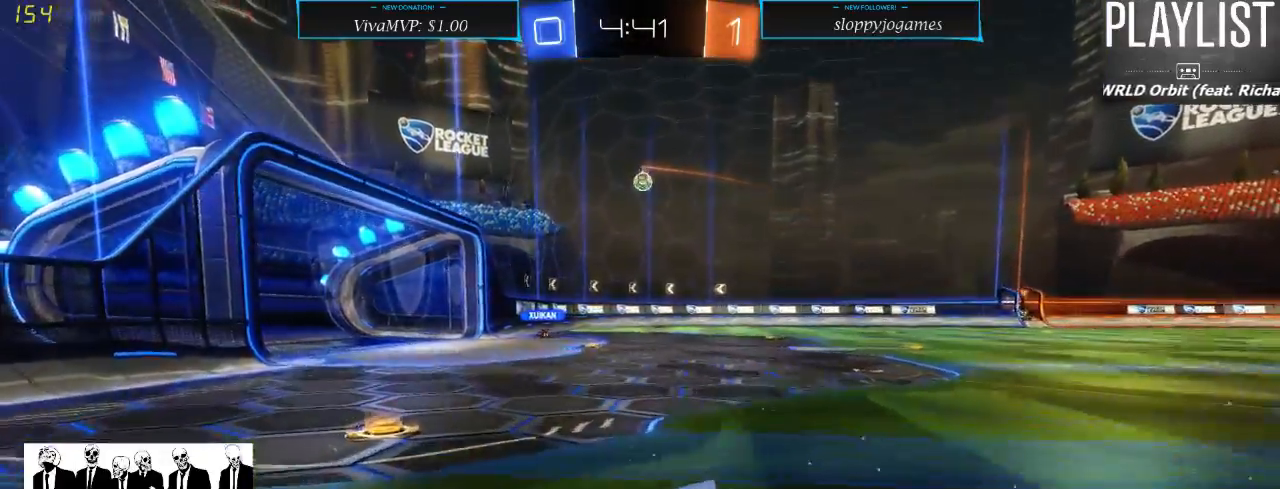
{"dt_ms": 500, "buttons": ["R2"], "left_stick": "center", "right_stick": "center", "events": [[317, "left_stick", "right"], [467, "left_stick", "center"]]}
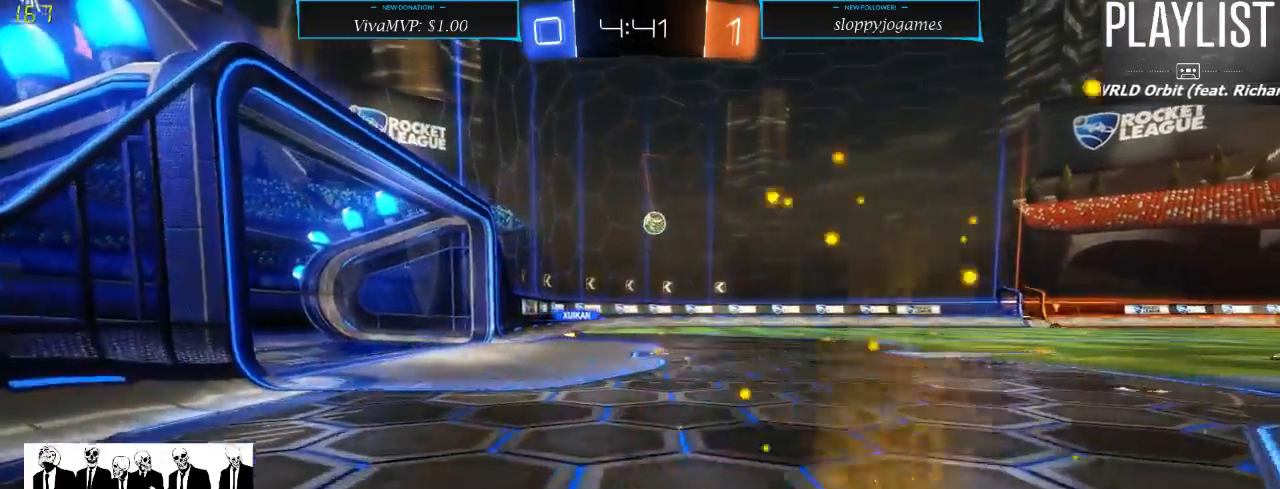
{"dt_ms": 500, "buttons": ["R2"], "left_stick": "right", "right_stick": "center", "events": [[250, "left_stick", "right"]]}
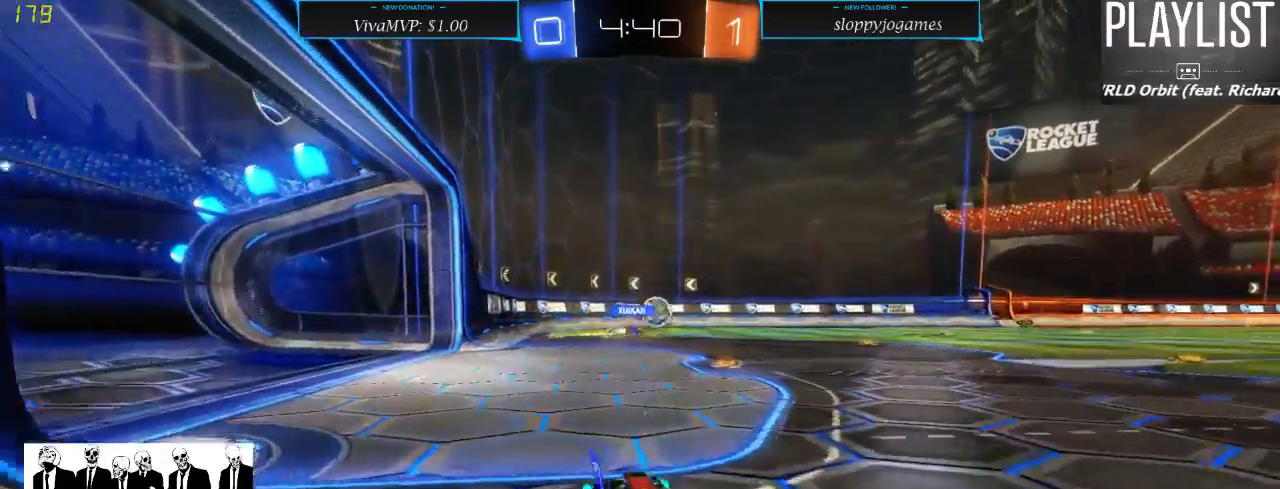
{"dt_ms": 500, "buttons": ["R2"], "left_stick": "center", "right_stick": "center", "events": [[167, "left_stick", "center"]]}
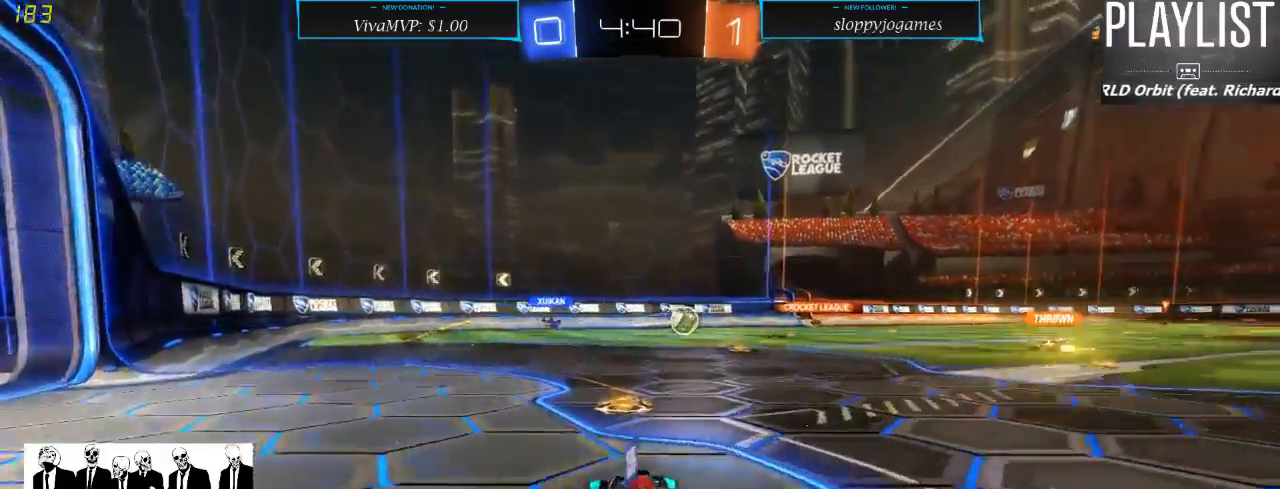
{"dt_ms": 500, "buttons": ["R2"], "left_stick": "down-left", "right_stick": "center", "events": [[83, "left_stick", "left"], [133, "left_stick", "down-left"]]}